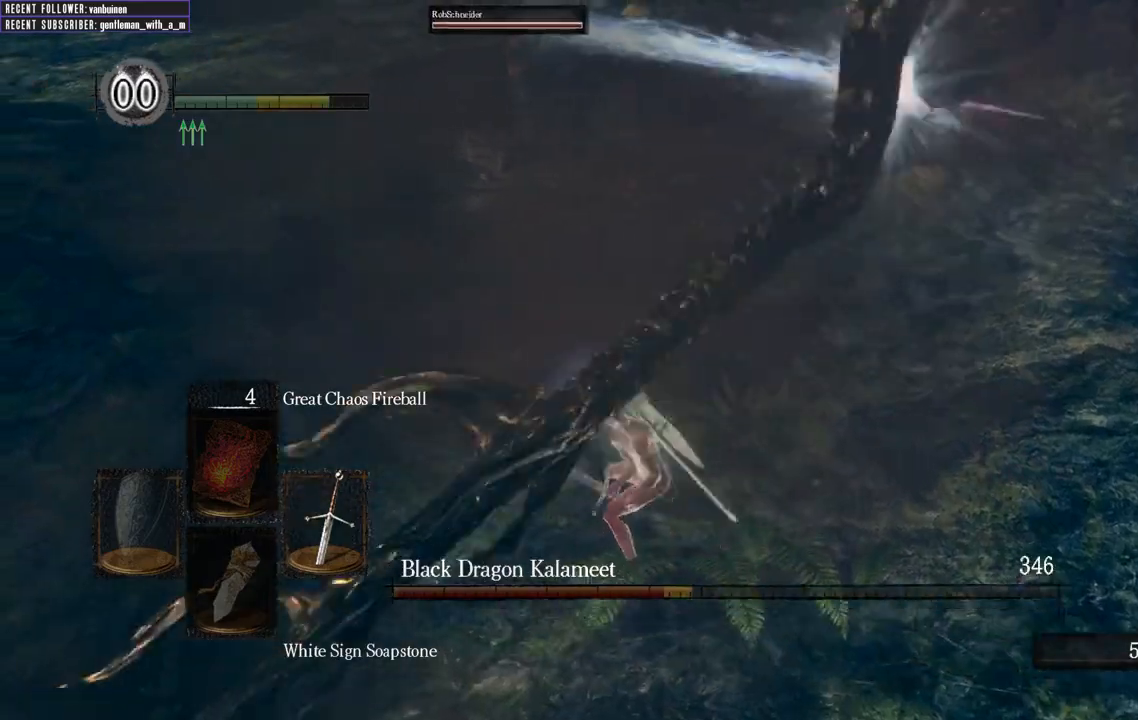
Gameplay with a controller (Xbox layout); each line is a JSON object with the inputs held at the frame after it. "events" lists button and stick changes between this image and that frame as [ms after this image, input, new state], when the widget could be followed in between. Not read: L3.
{"buttons": [], "left_stick": "up", "right_stick": "center", "events": [[67, "R1", "down"], [217, "R1", "up"], [300, "R1", "down"], [450, "R1", "up"]]}
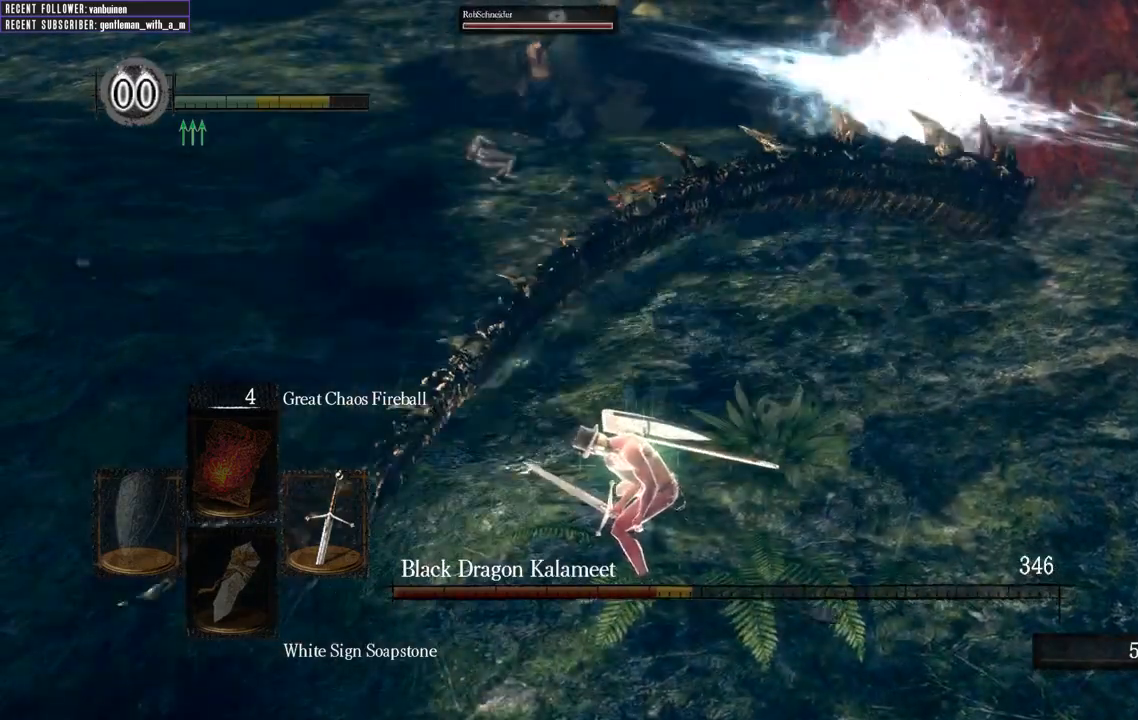
{"buttons": [], "left_stick": "up", "right_stick": "center", "events": []}
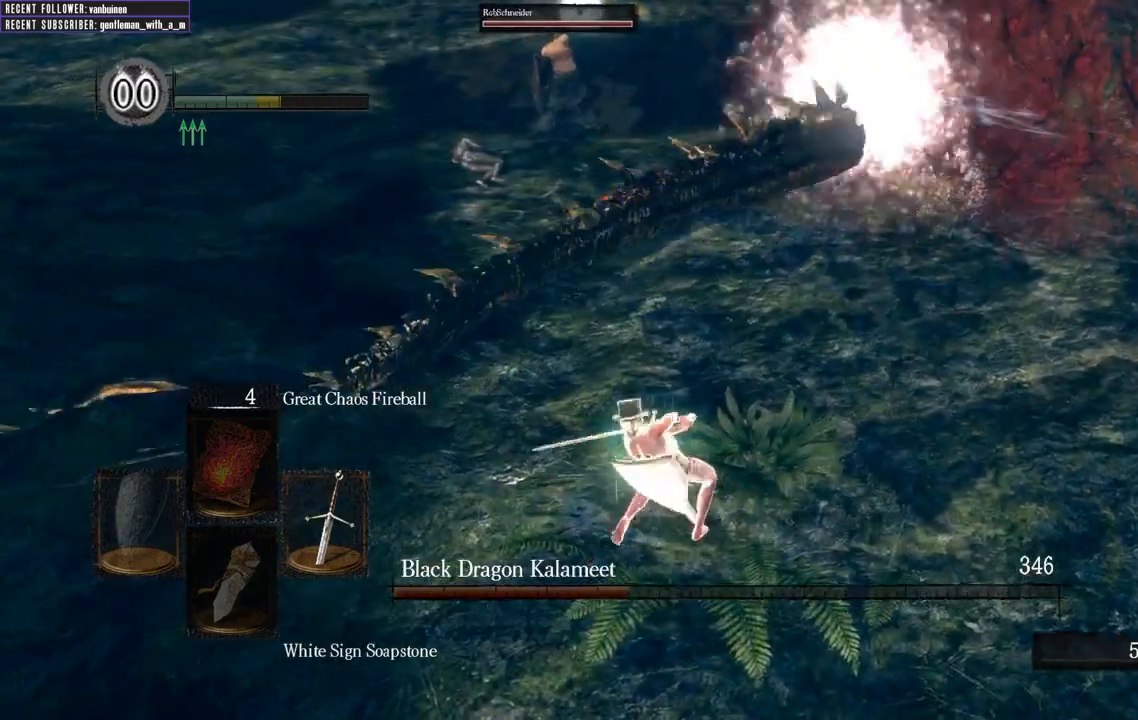
{"buttons": [], "left_stick": "center", "right_stick": "right", "events": [[133, "left_stick", "up-left"], [133, "right_stick", "right"], [417, "left_stick", "center"]]}
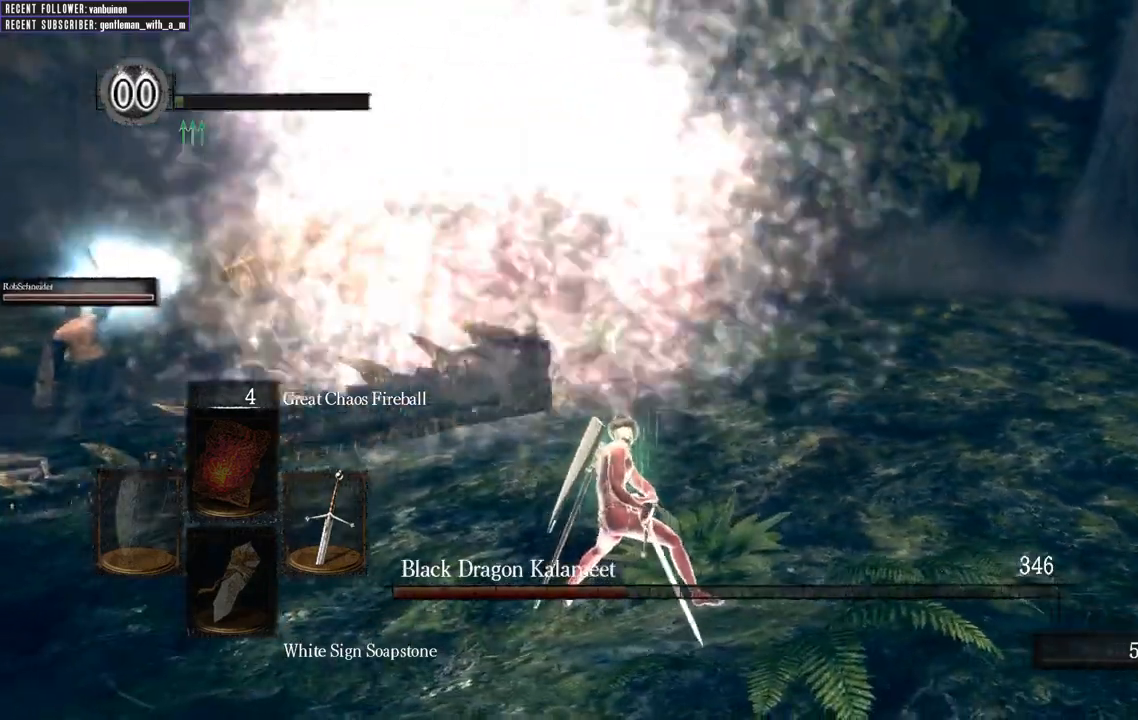
{"buttons": [], "left_stick": "down", "right_stick": "center", "events": [[17, "right_stick", "center"], [283, "left_stick", "down"], [350, "right_stick", "left"], [483, "right_stick", "center"]]}
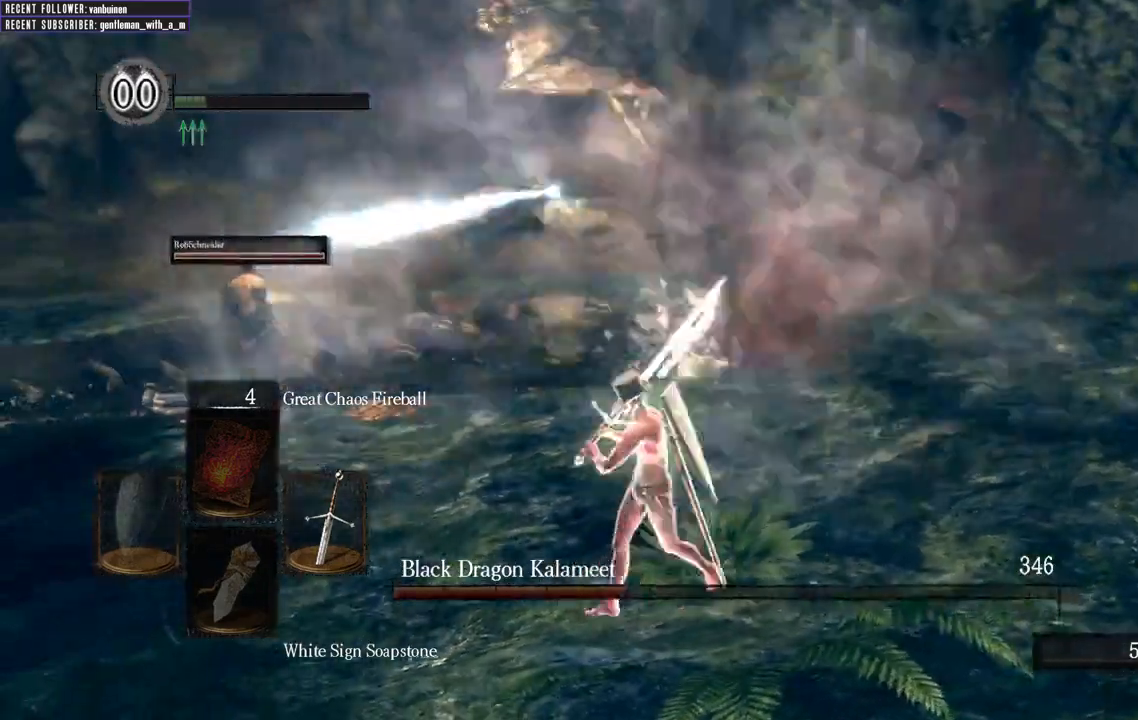
{"buttons": [], "left_stick": "down-right", "right_stick": "center", "events": [[133, "left_stick", "down-right"]]}
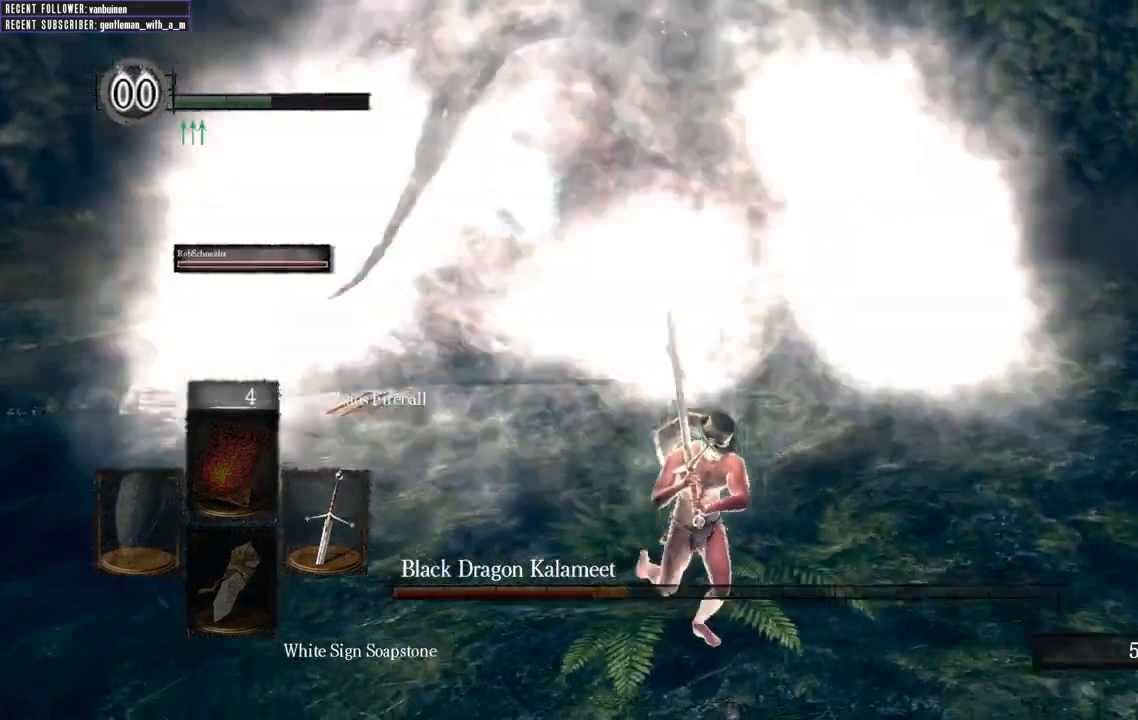
{"buttons": [], "left_stick": "down", "right_stick": "center", "events": [[350, "left_stick", "down"]]}
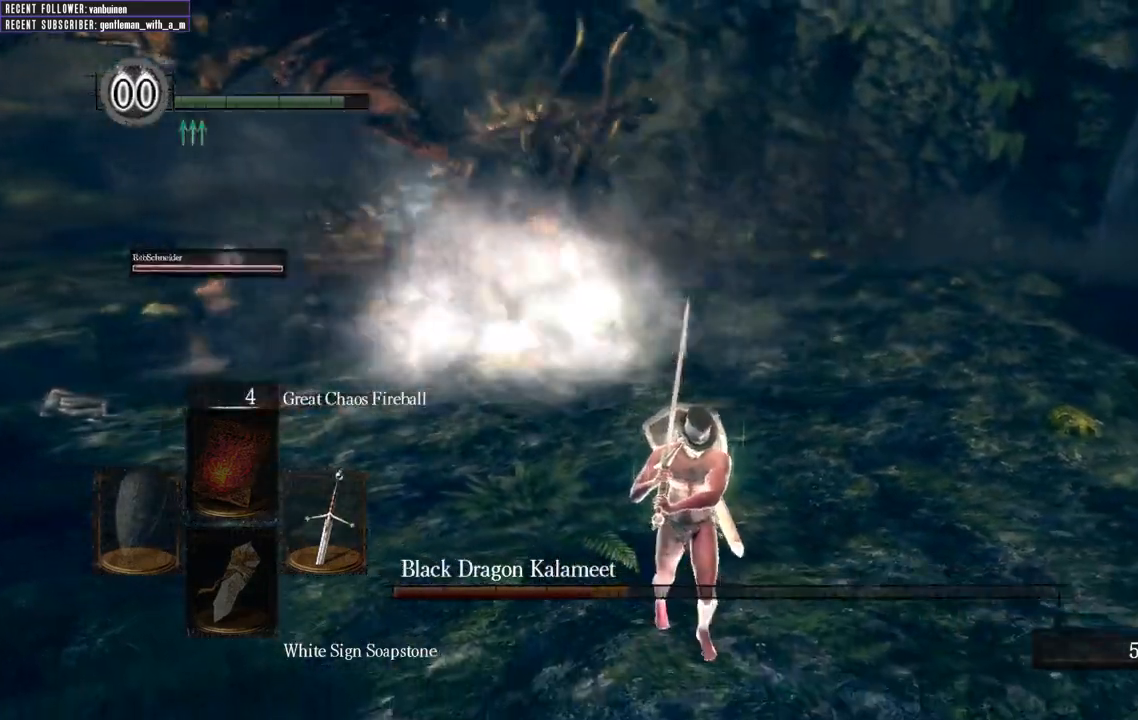
{"buttons": [], "left_stick": "down", "right_stick": "center", "events": []}
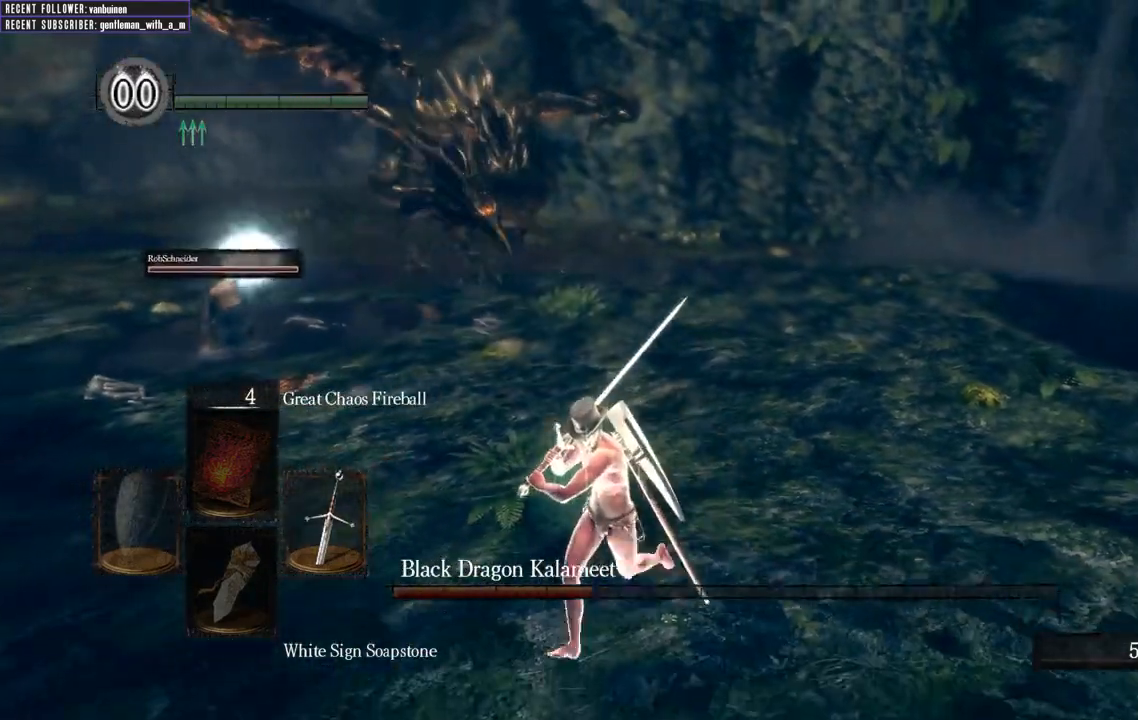
{"buttons": [], "left_stick": "down", "right_stick": "center", "events": []}
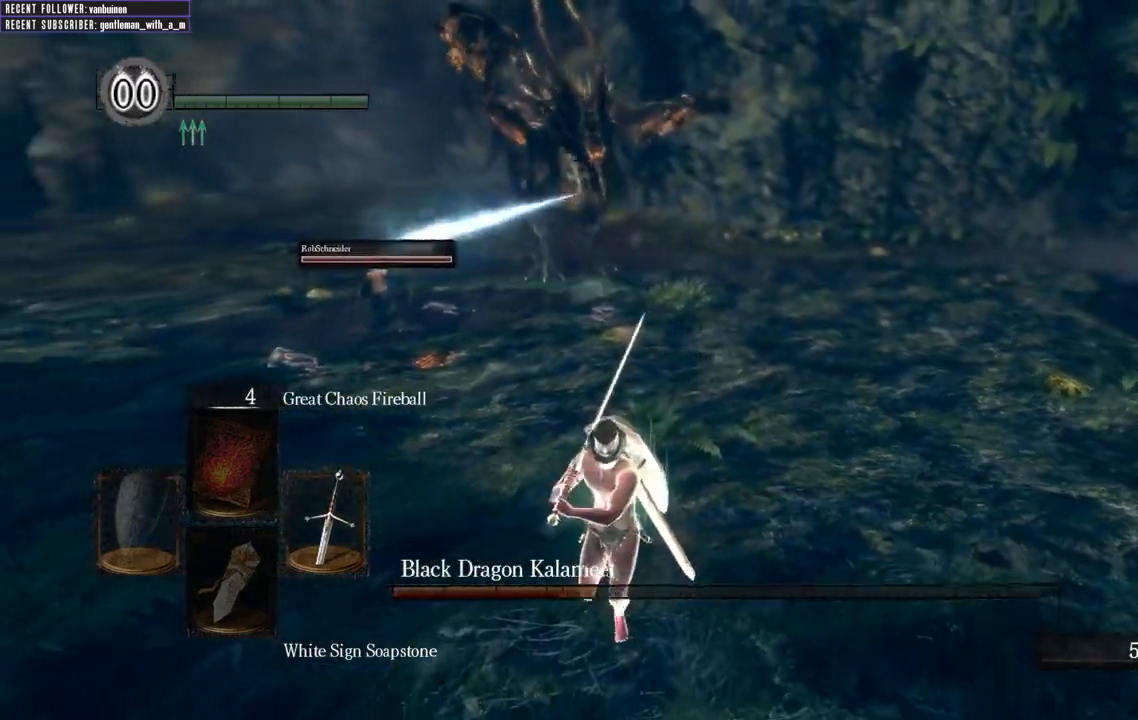
{"buttons": [], "left_stick": "left", "right_stick": "center", "events": [[183, "left_stick", "right"], [250, "left_stick", "up-right"], [450, "left_stick", "left"]]}
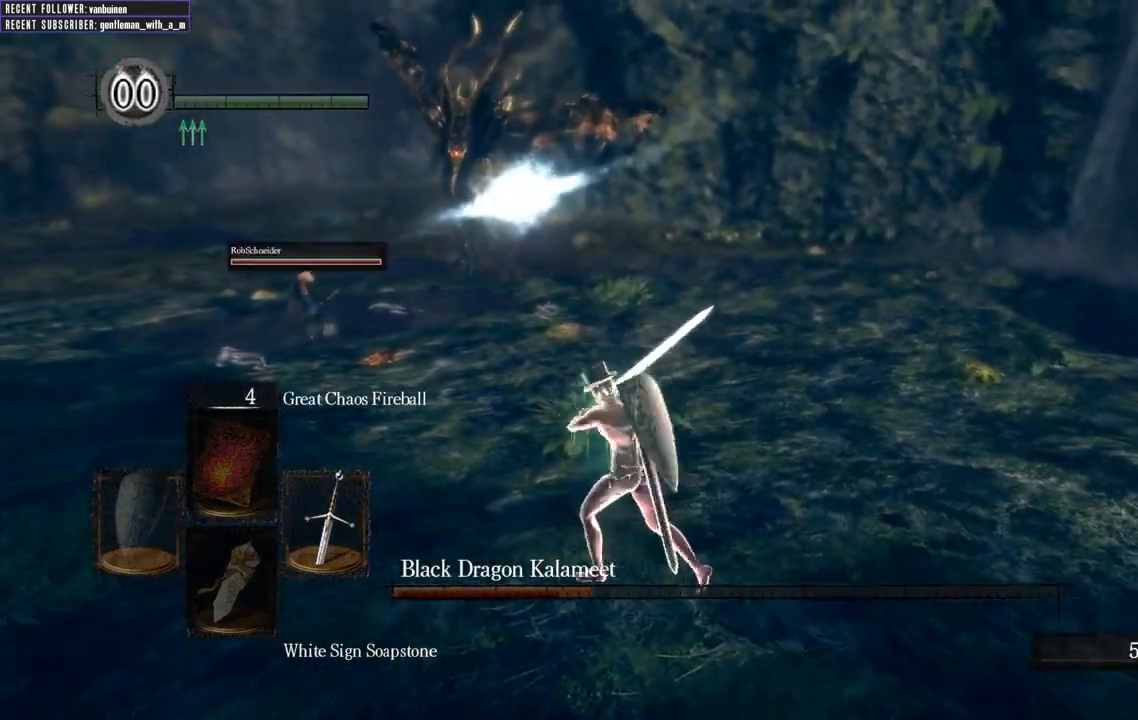
{"buttons": [], "left_stick": "up-right", "right_stick": "center", "events": [[50, "left_stick", "down-left"], [183, "left_stick", "down"], [367, "left_stick", "right"], [467, "left_stick", "up-right"]]}
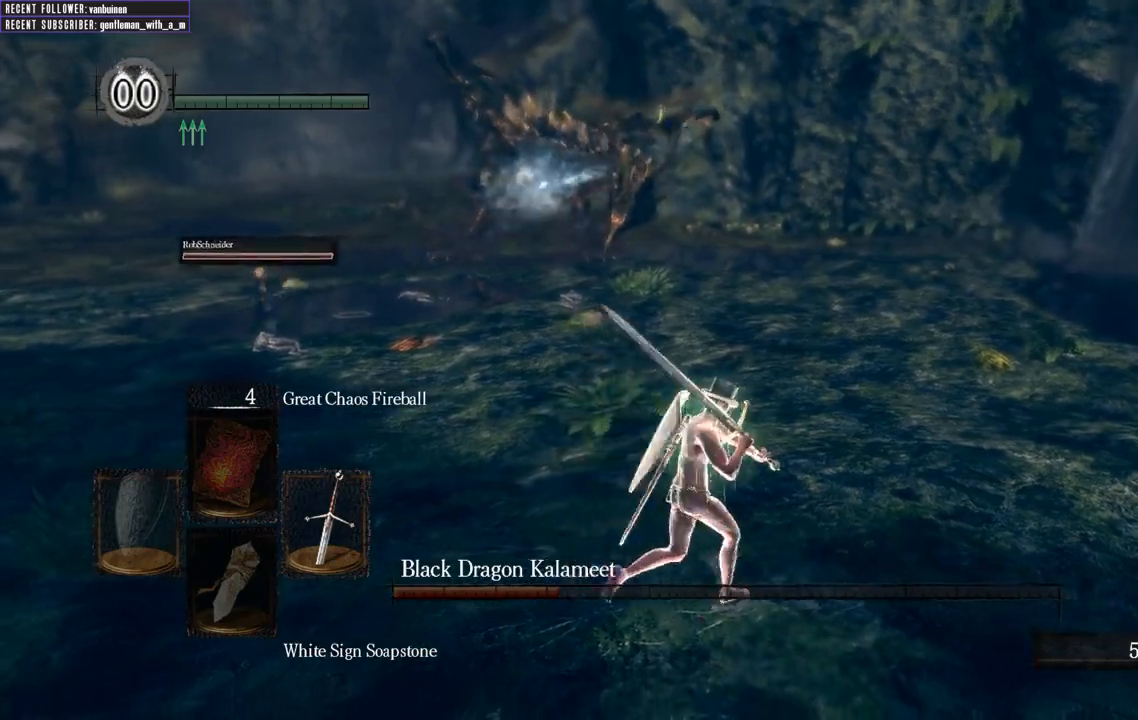
{"buttons": [], "left_stick": "up-right", "right_stick": "center", "events": [[67, "left_stick", "up"], [483, "left_stick", "up-right"]]}
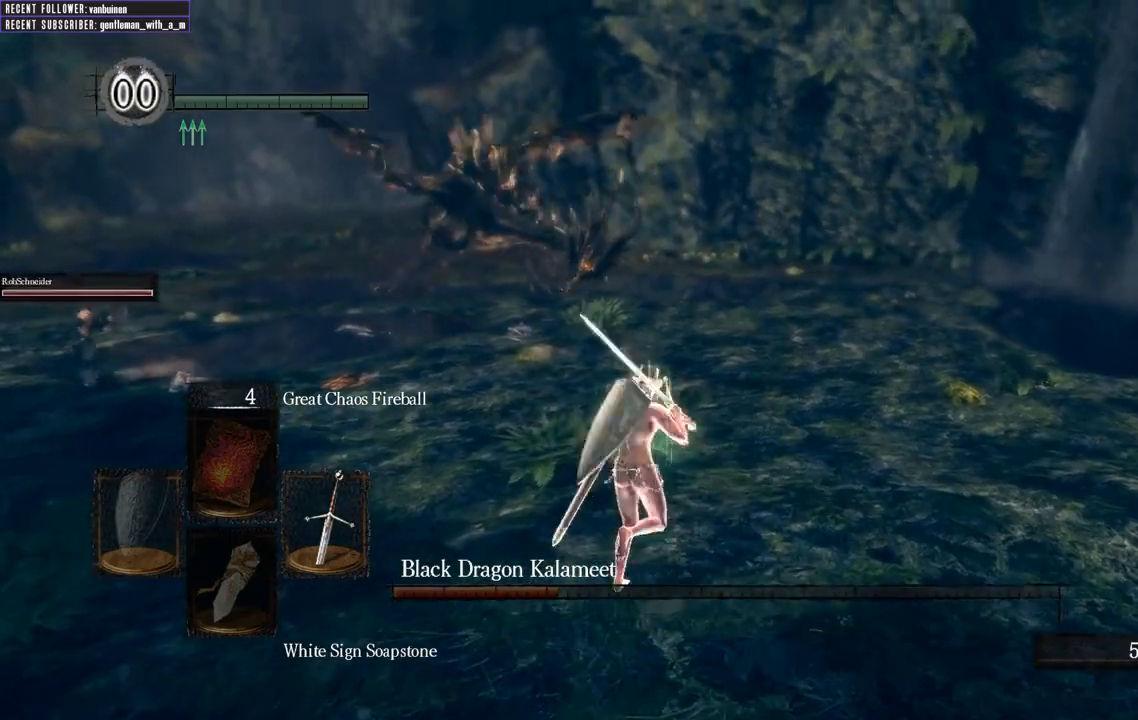
{"buttons": ["L1"], "left_stick": "up-right", "right_stick": "center"}
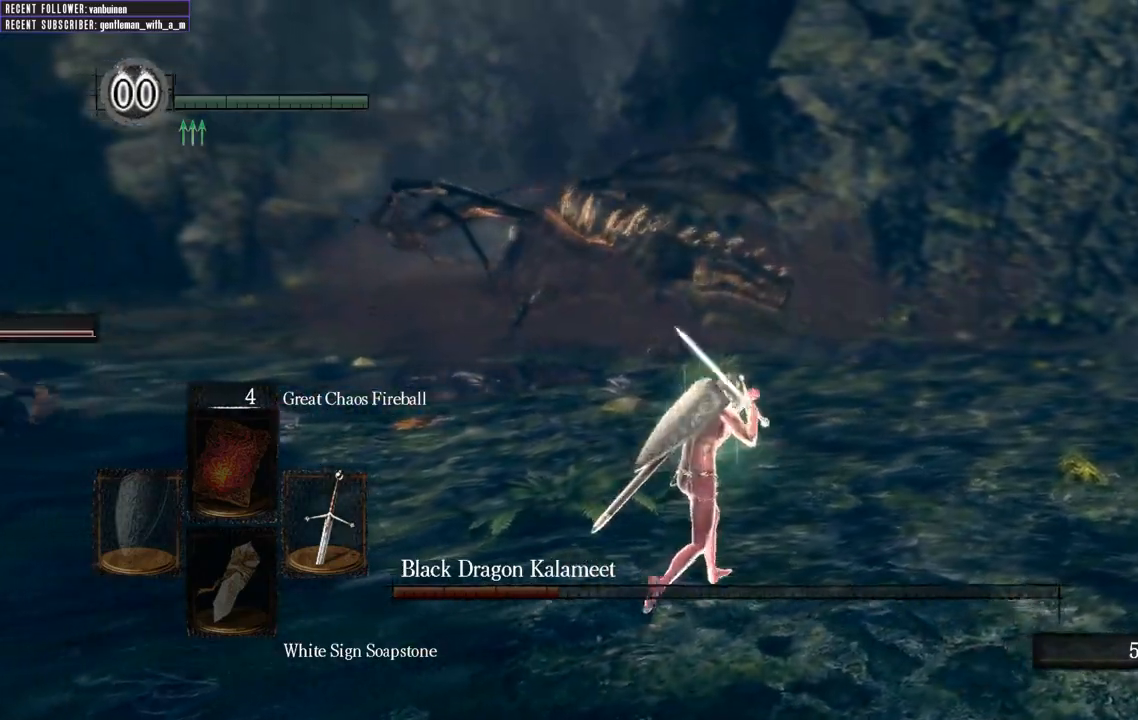
{"buttons": ["B", "L1"], "left_stick": "up-right", "right_stick": "left", "events": [[100, "B", "down"], [383, "right_stick", "left"]]}
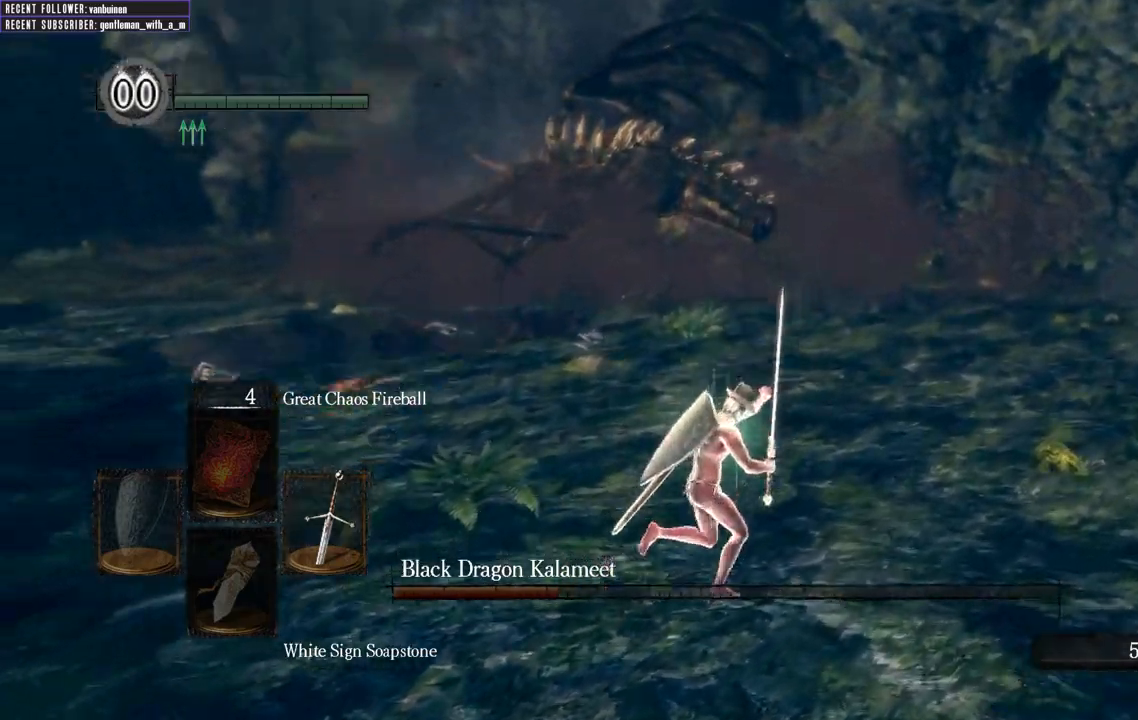
{"buttons": ["B", "L1"], "left_stick": "up-right", "right_stick": "left", "events": [[33, "left_stick", "right"], [100, "right_stick", "center"], [367, "left_stick", "up-right"], [467, "right_stick", "left"]]}
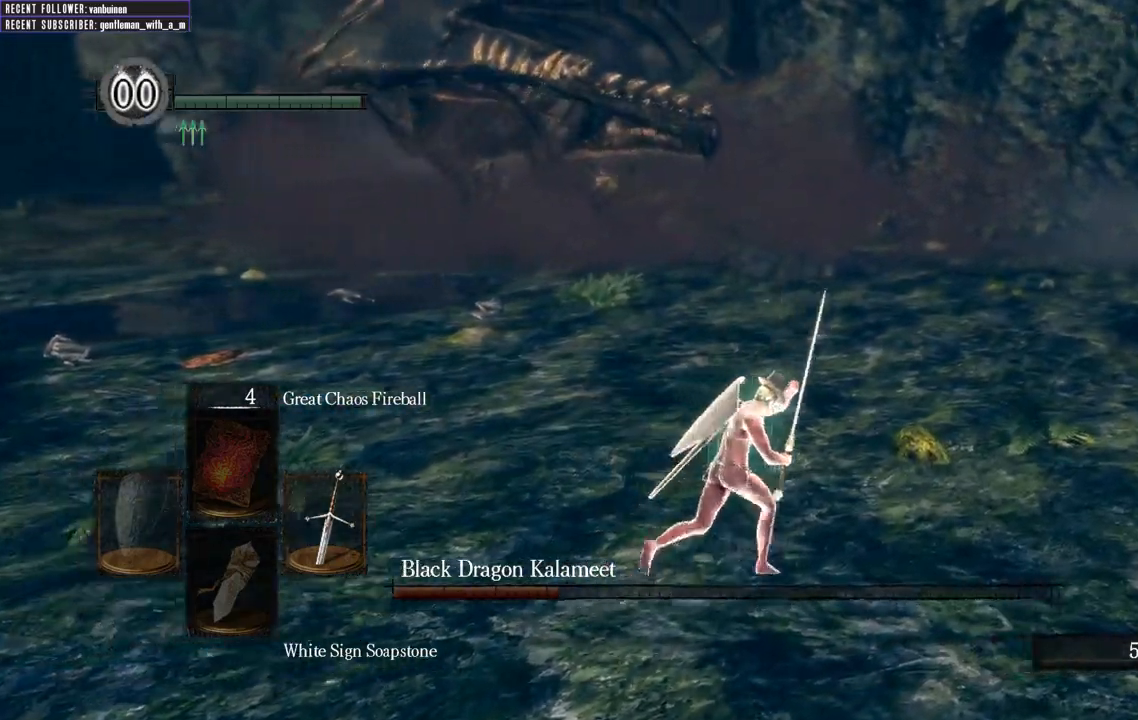
{"buttons": ["B", "L1"], "left_stick": "up-right", "right_stick": "left", "events": [[100, "right_stick", "up-left"], [217, "right_stick", "center"], [400, "right_stick", "left"]]}
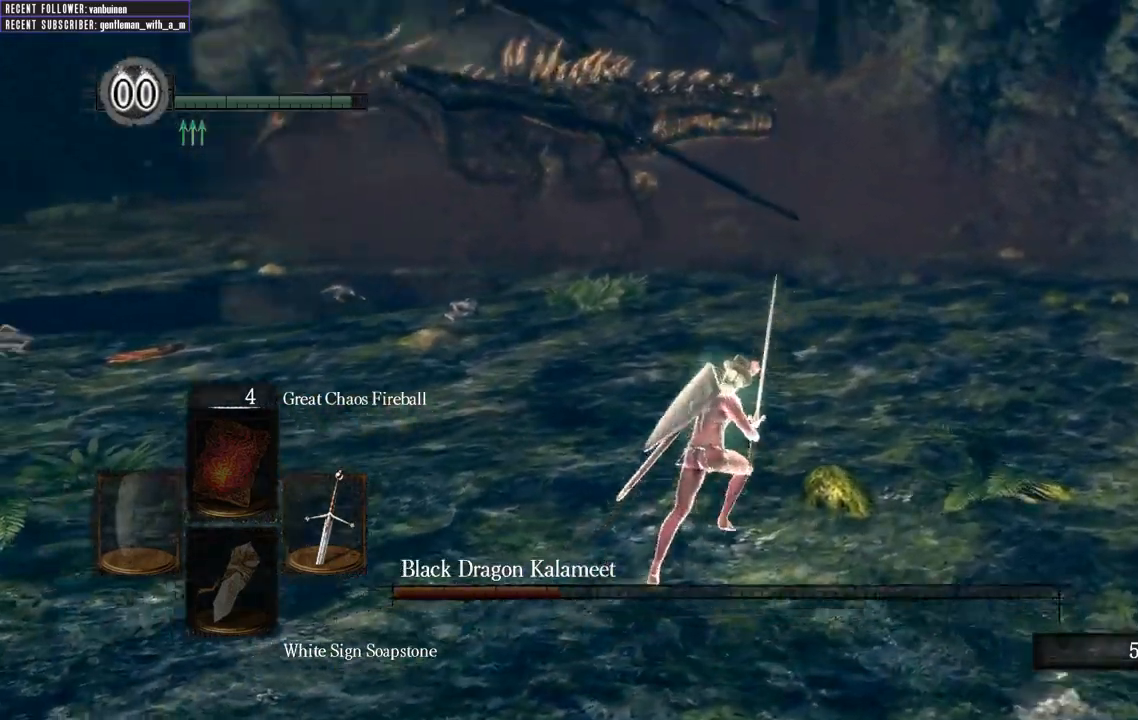
{"buttons": ["B", "L1"], "left_stick": "right", "right_stick": "left", "events": [[183, "right_stick", "center"], [350, "left_stick", "right"], [433, "right_stick", "left"]]}
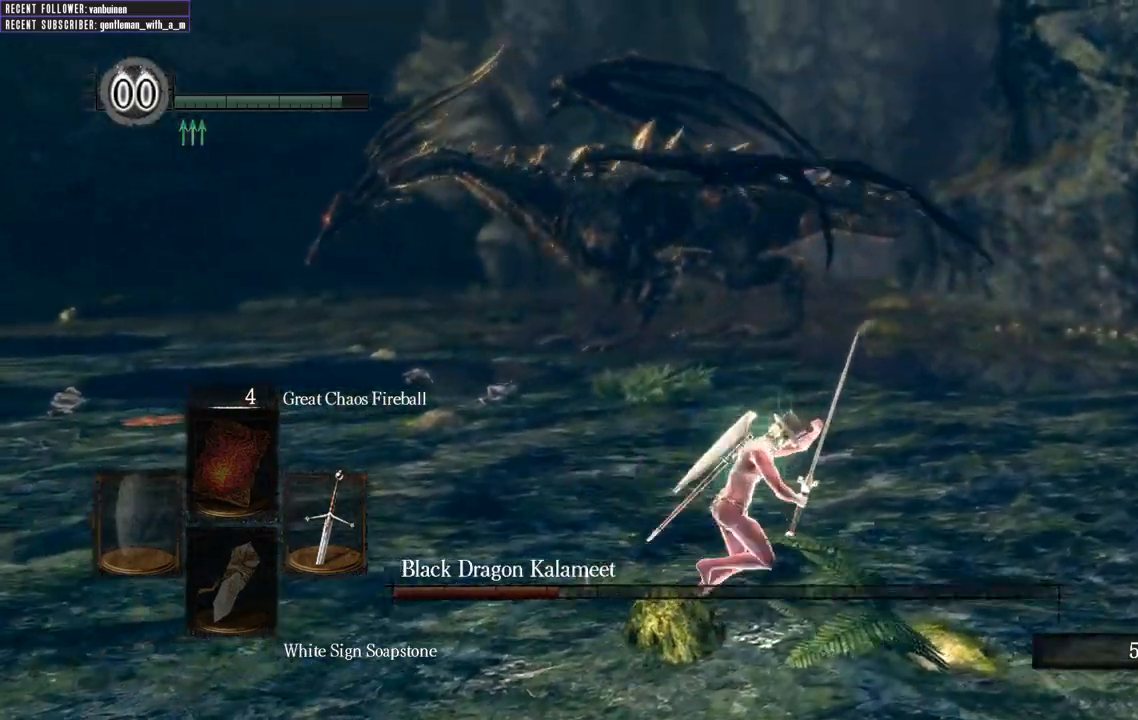
{"buttons": [], "left_stick": "right", "right_stick": "left", "events": [[200, "right_stick", "center"], [400, "right_stick", "left"], [483, "L1", "up"], [500, "B", "up"]]}
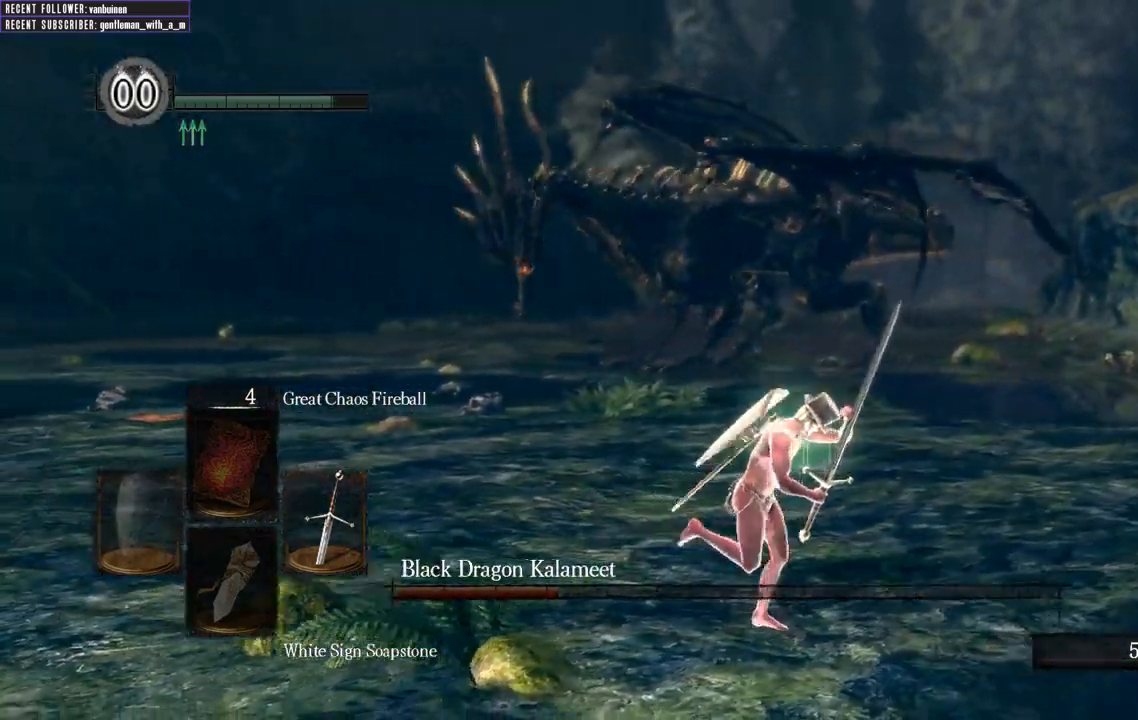
{"buttons": ["B", "L1"], "left_stick": "down-right", "right_stick": "center", "events": [[33, "left_stick", "down-right"], [100, "right_stick", "center"], [267, "B", "down"], [483, "L1", "down"]]}
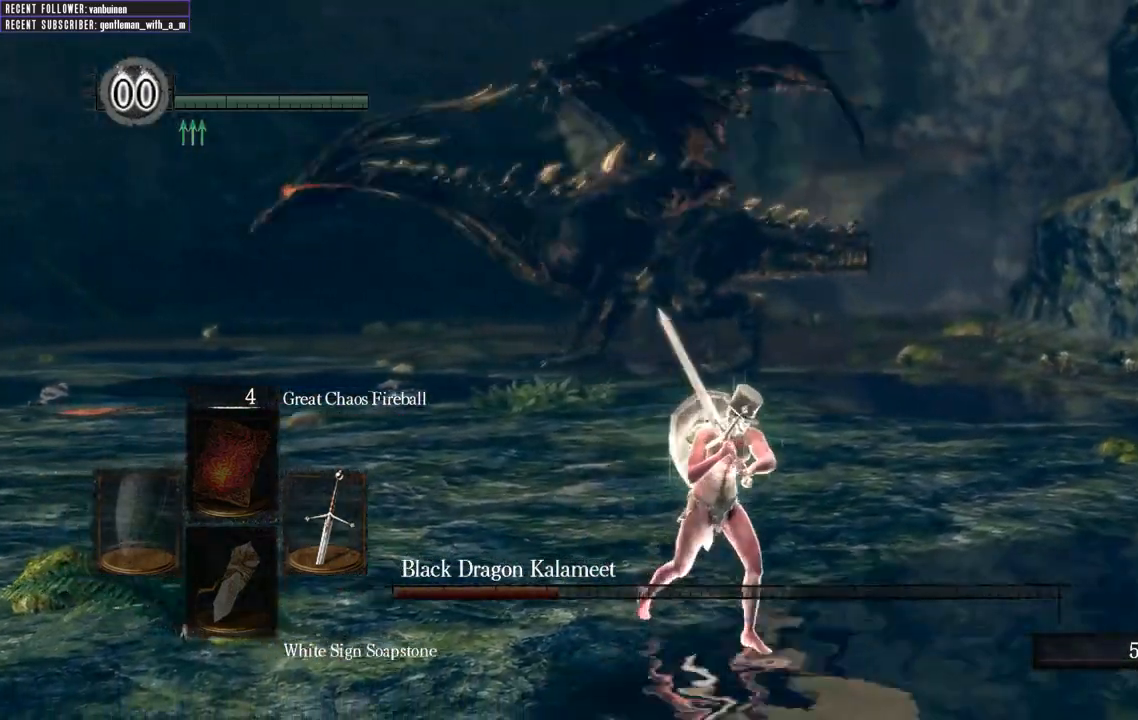
{"buttons": ["B", "L1"], "left_stick": "down-right", "right_stick": "left", "events": [[17, "right_stick", "down-left"], [183, "right_stick", "center"], [450, "right_stick", "left"]]}
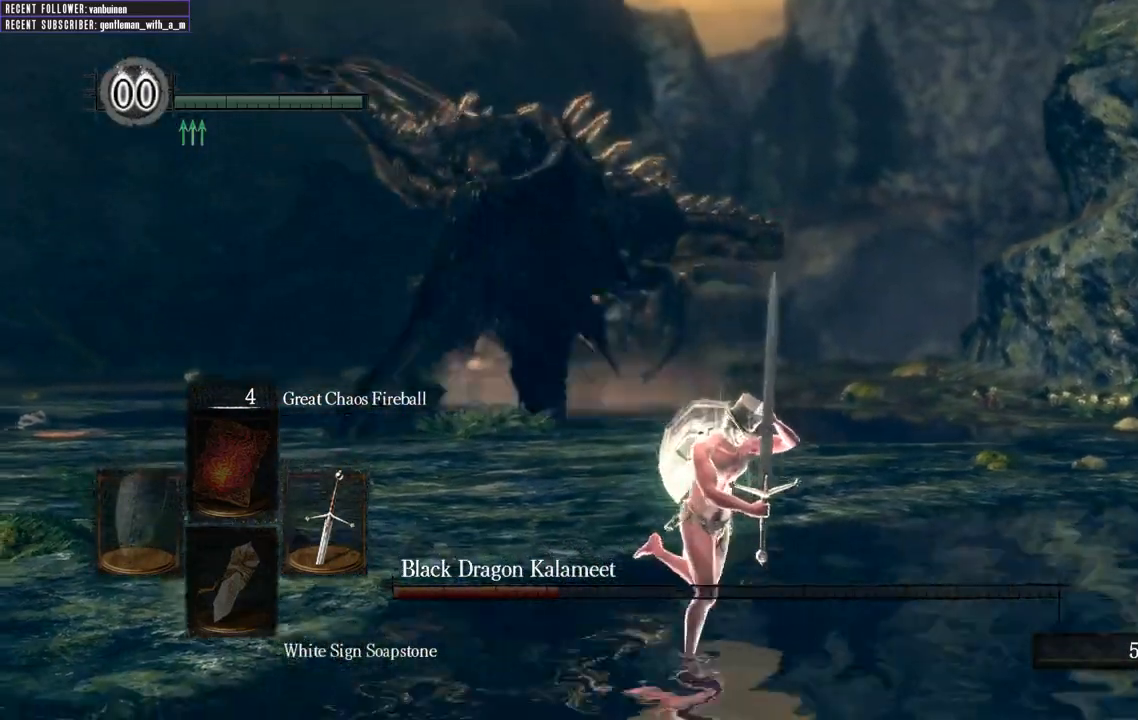
{"buttons": [], "left_stick": "up-right", "right_stick": "center", "events": [[67, "left_stick", "right"], [183, "right_stick", "down"], [250, "L1", "up"], [250, "left_stick", "up-right"], [383, "B", "up"], [383, "right_stick", "center"]]}
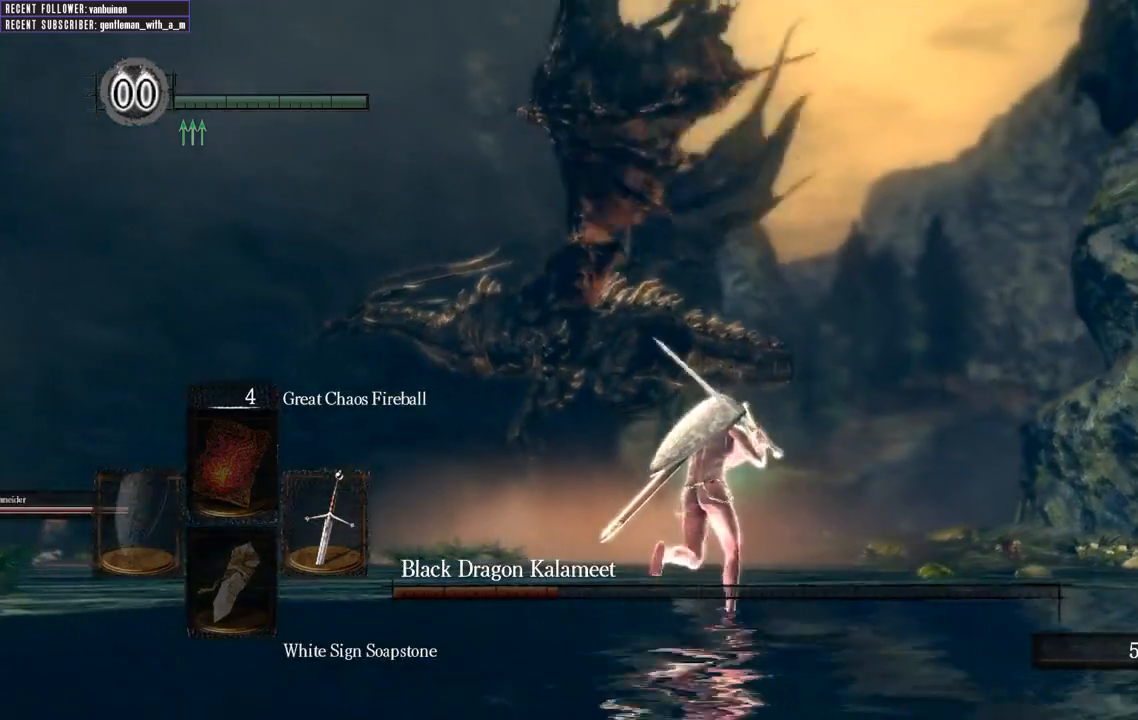
{"buttons": ["B"], "left_stick": "up-right", "right_stick": "center", "events": [[67, "B", "down"], [100, "right_stick", "left"], [150, "right_stick", "up-left"], [383, "right_stick", "center"]]}
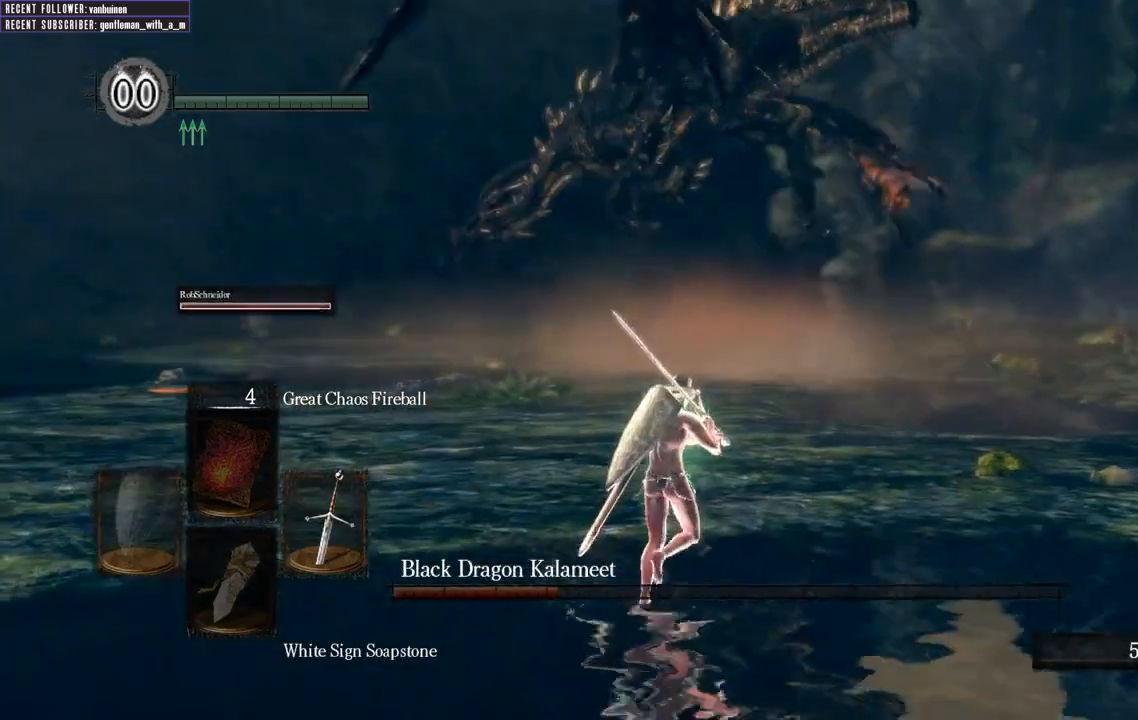
{"buttons": ["B"], "left_stick": "up-right", "right_stick": "center", "events": [[333, "right_stick", "left"], [500, "right_stick", "center"]]}
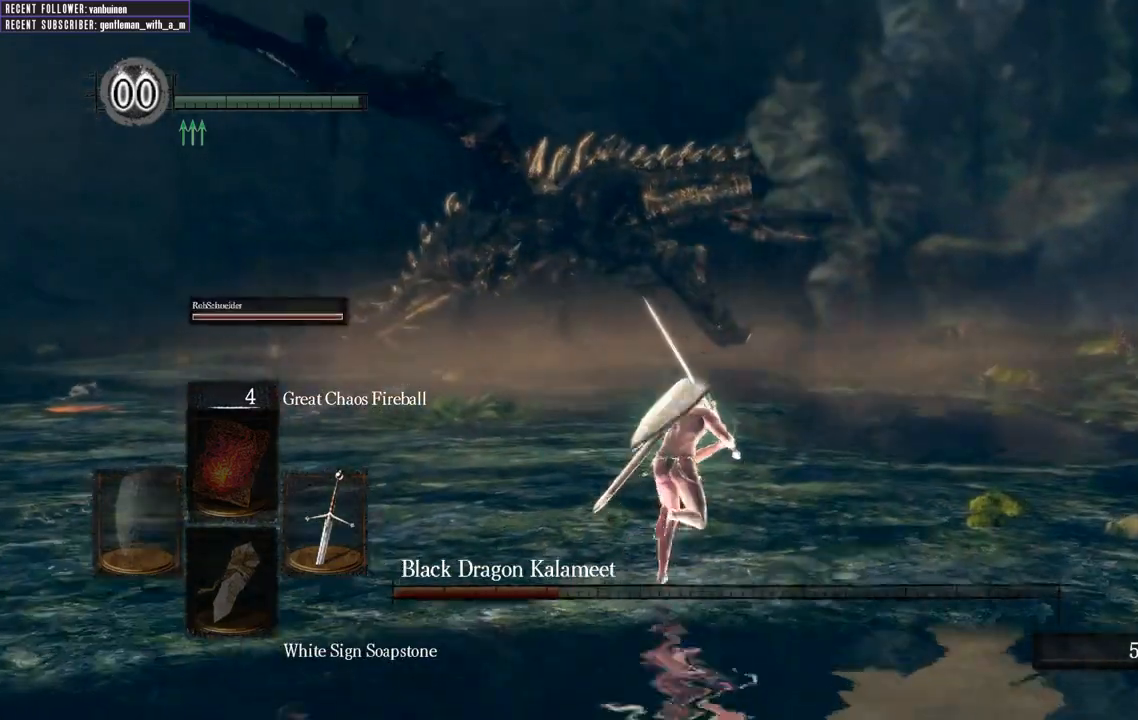
{"buttons": ["B"], "left_stick": "up", "right_stick": "left", "events": [[217, "left_stick", "up"], [283, "right_stick", "left"]]}
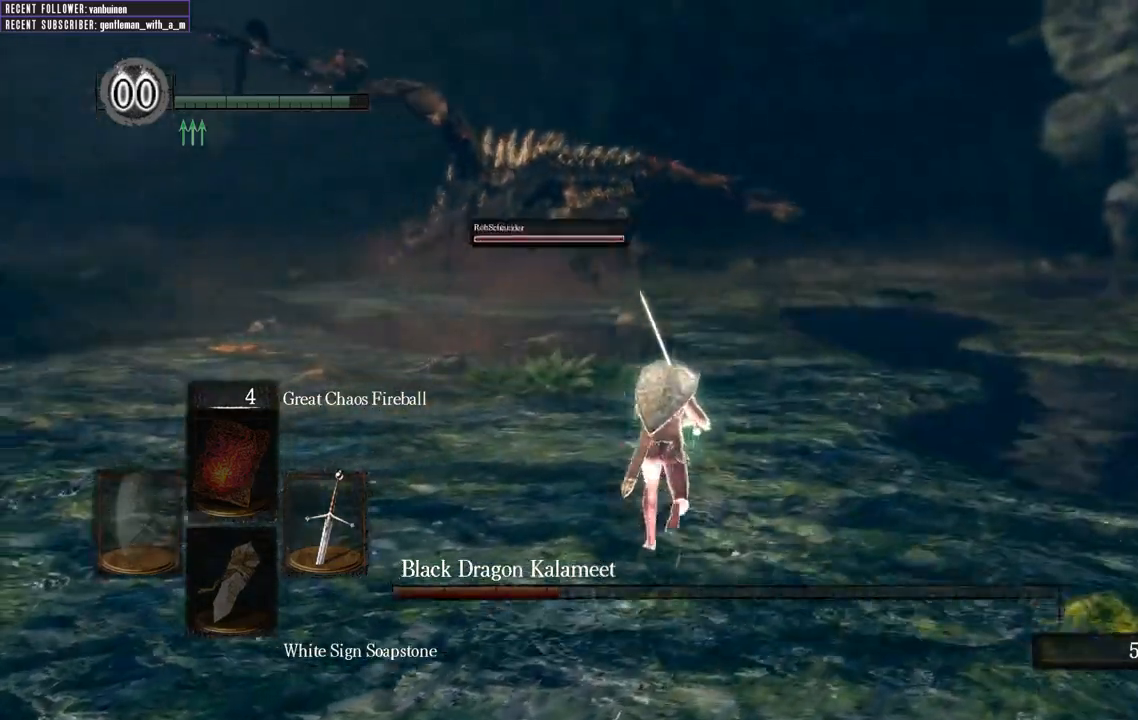
{"buttons": ["B"], "left_stick": "up", "right_stick": "left", "events": [[50, "right_stick", "center"], [167, "right_stick", "left"], [367, "right_stick", "center"], [483, "right_stick", "left"]]}
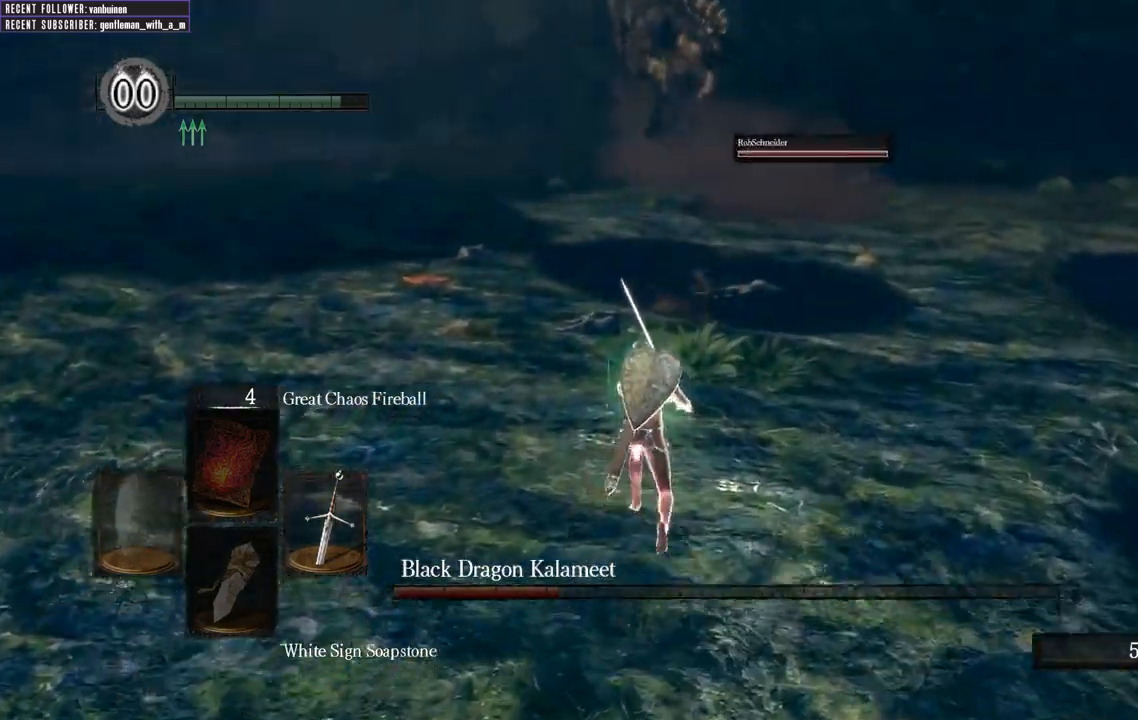
{"buttons": ["B"], "left_stick": "up", "right_stick": "center", "events": [[183, "right_stick", "center"]]}
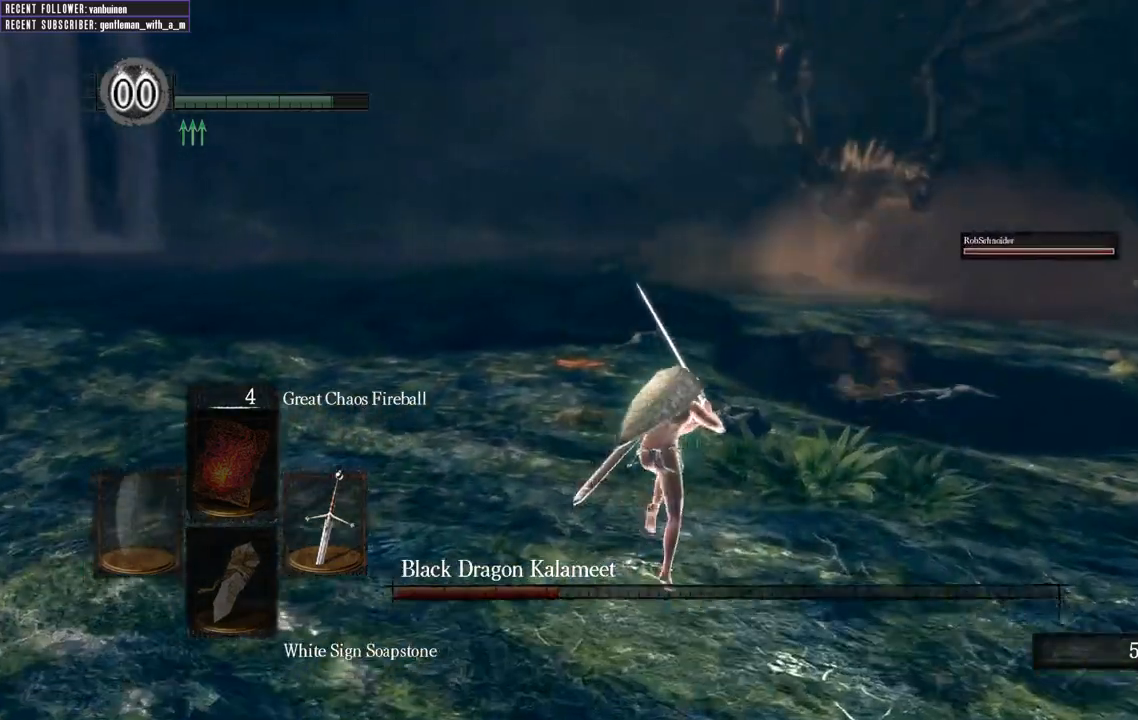
{"buttons": ["B"], "left_stick": "up", "right_stick": "center", "events": [[100, "right_stick", "right"], [317, "right_stick", "center"]]}
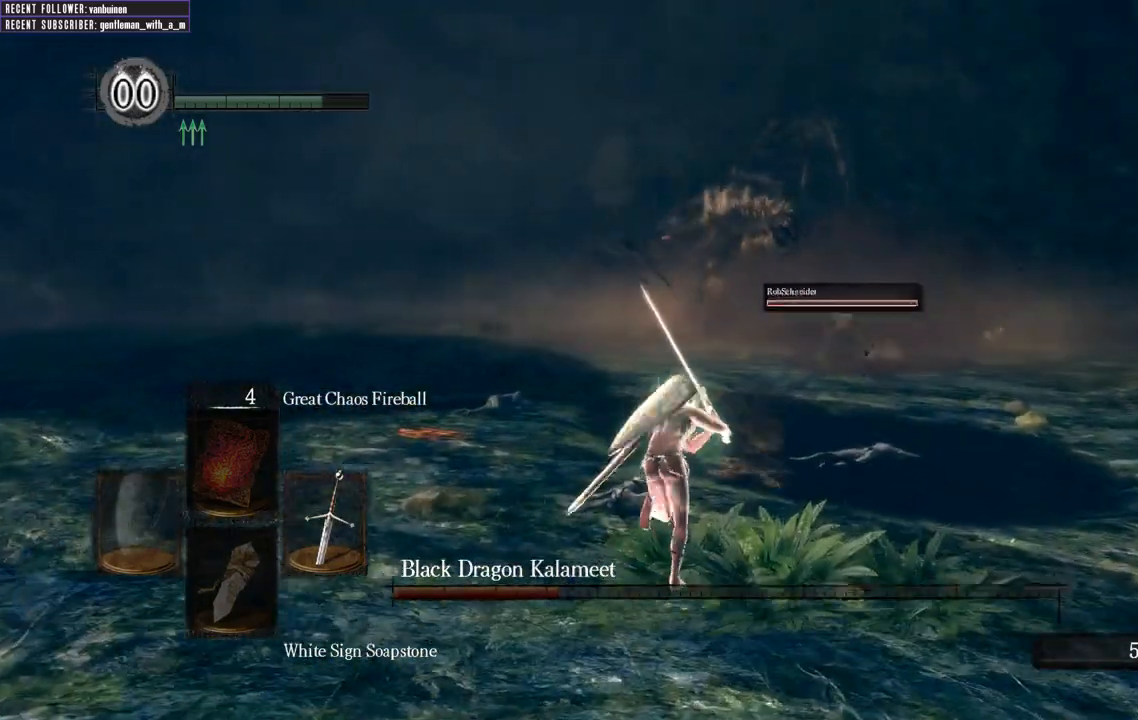
{"buttons": ["B"], "left_stick": "up", "right_stick": "center", "events": [[83, "B", "up"], [333, "B", "down"]]}
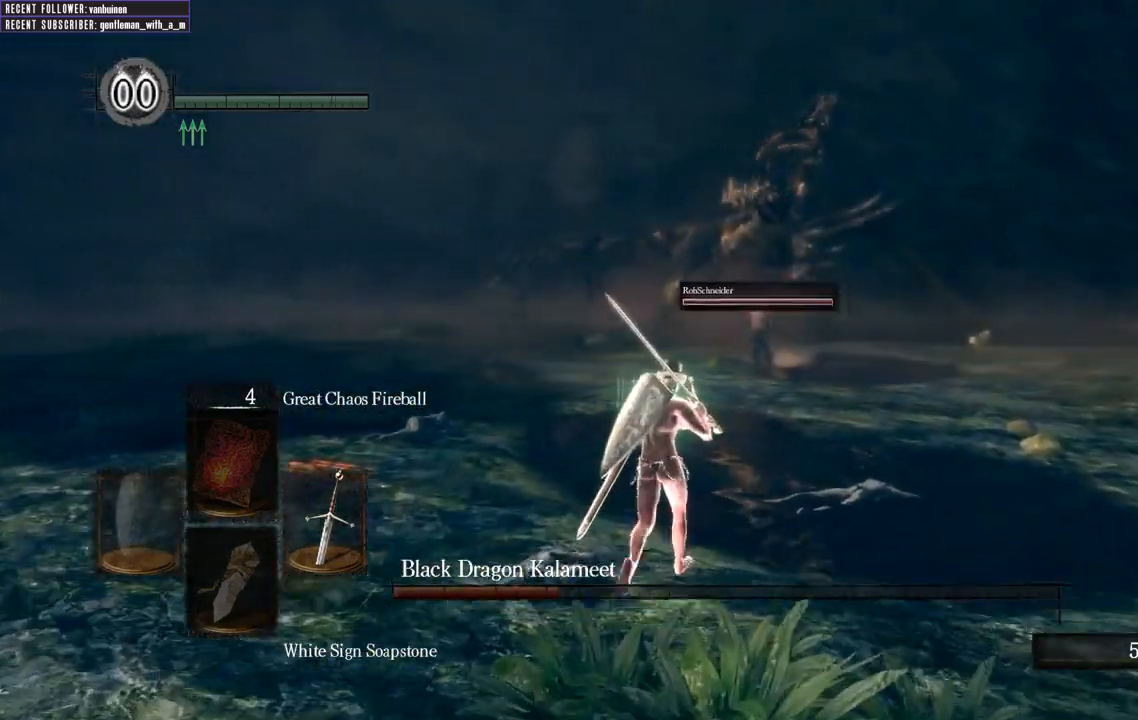
{"buttons": ["B"], "left_stick": "up-left", "right_stick": "center", "events": [[283, "left_stick", "up-left"]]}
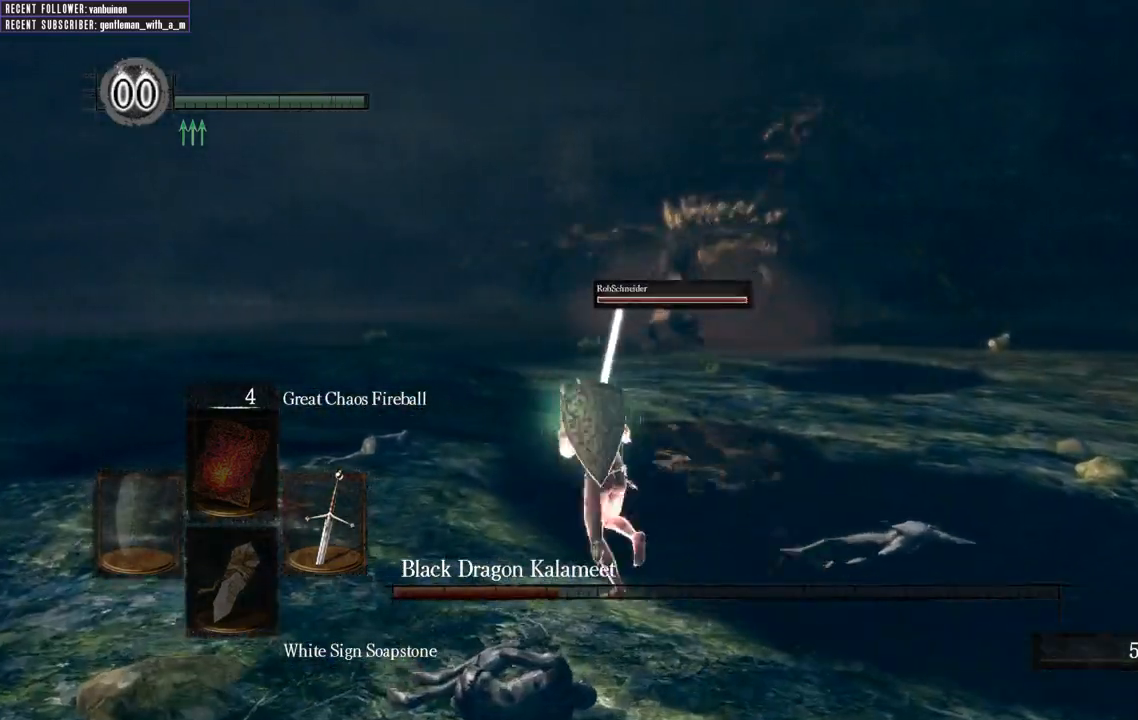
{"buttons": ["B"], "left_stick": "up", "right_stick": "center", "events": [[100, "left_stick", "up"]]}